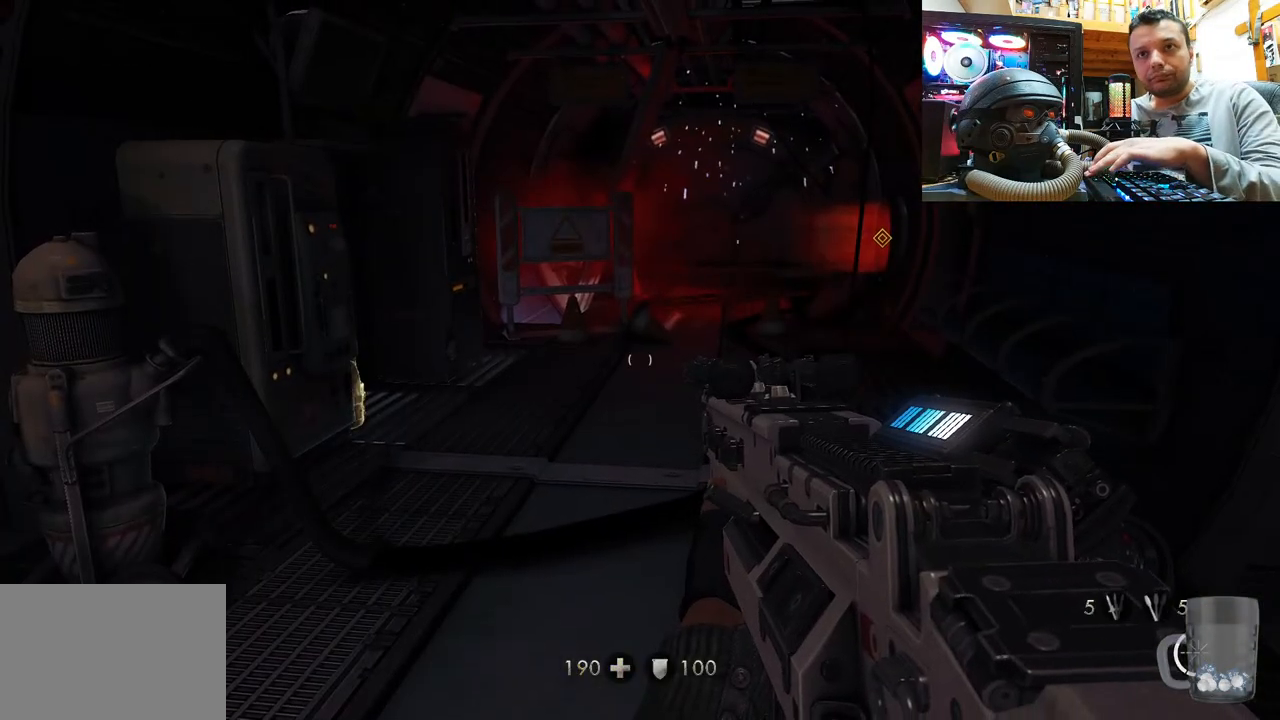
Gameplay with a controller (PlayStation layout); each line is a JSON object with the inputs held at the frame after it. "events" lists button and stick changes between this image and that frame as [ms after this image, input, new state], when the widget could be followed in between. Not read: R1.
{"buttons": [], "left_stick": "center", "right_stick": "left", "events": [[400, "right_stick", "left"]]}
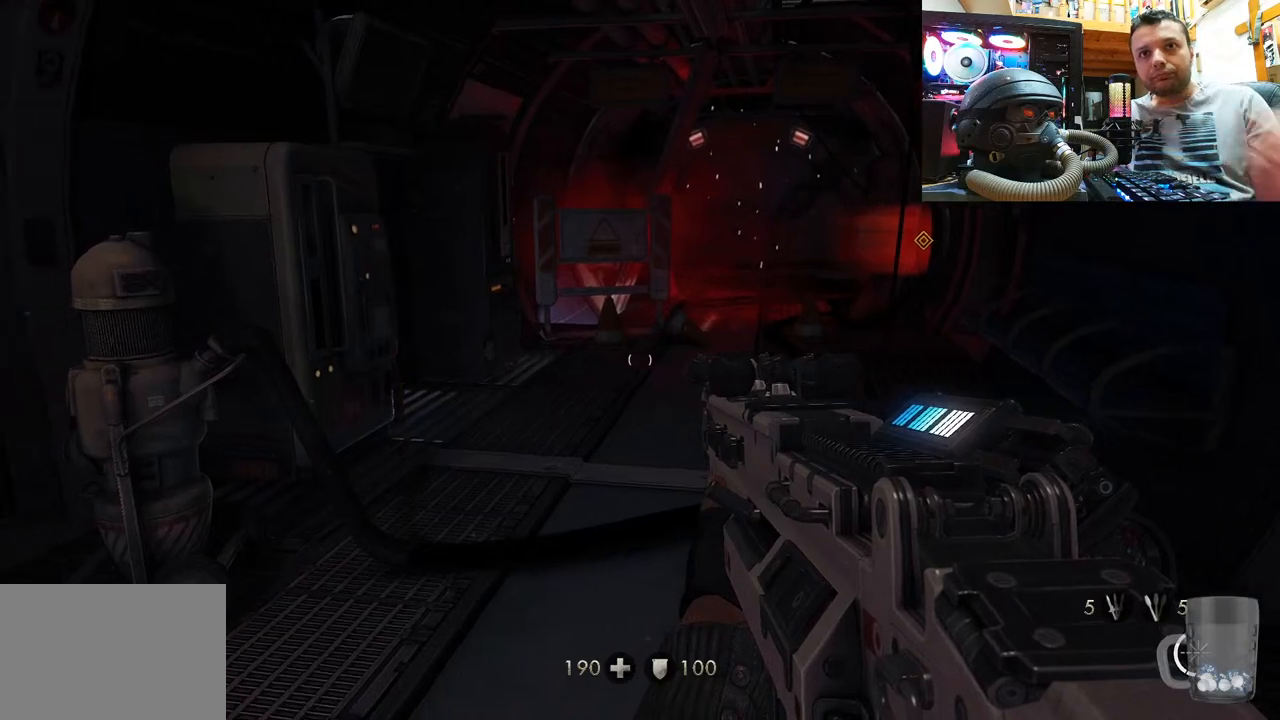
{"buttons": [], "left_stick": "up-right", "right_stick": "up-left", "events": [[167, "right_stick", "center"], [283, "left_stick", "up-right"], [433, "right_stick", "up-left"]]}
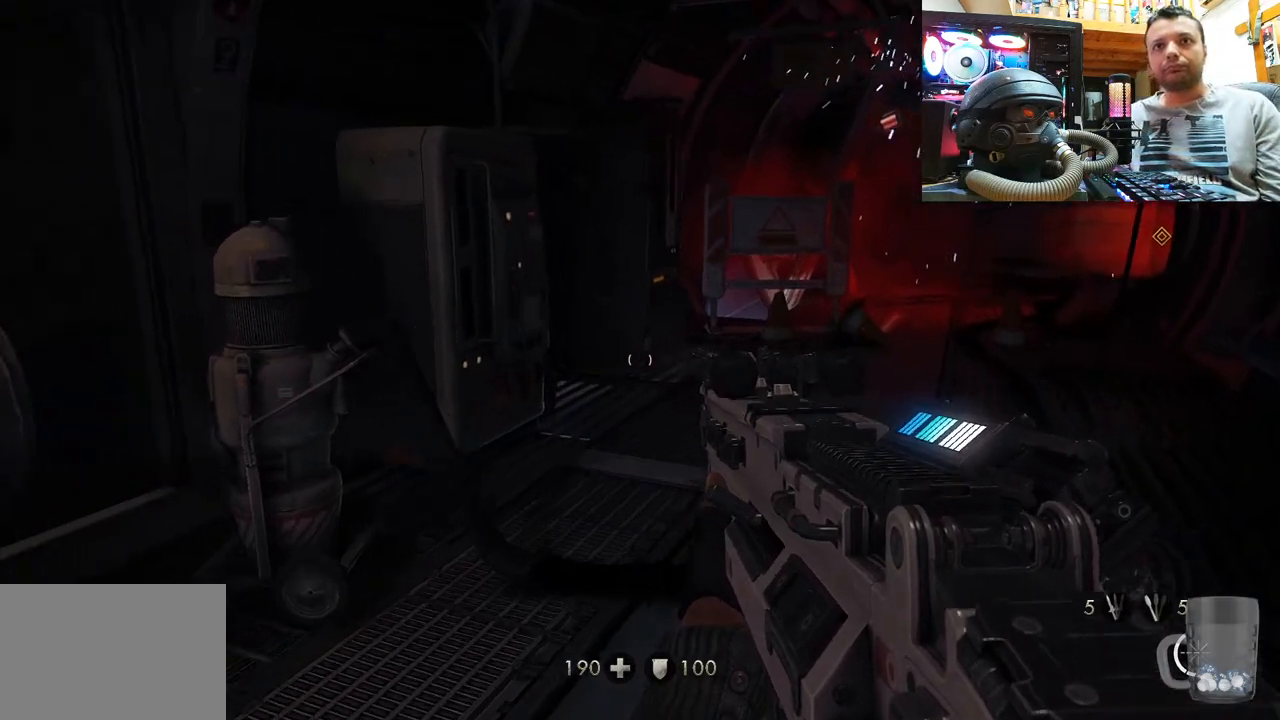
{"buttons": [], "left_stick": "up", "right_stick": "up-left", "events": [[167, "left_stick", "up"], [400, "right_stick", "center"], [500, "right_stick", "up-left"]]}
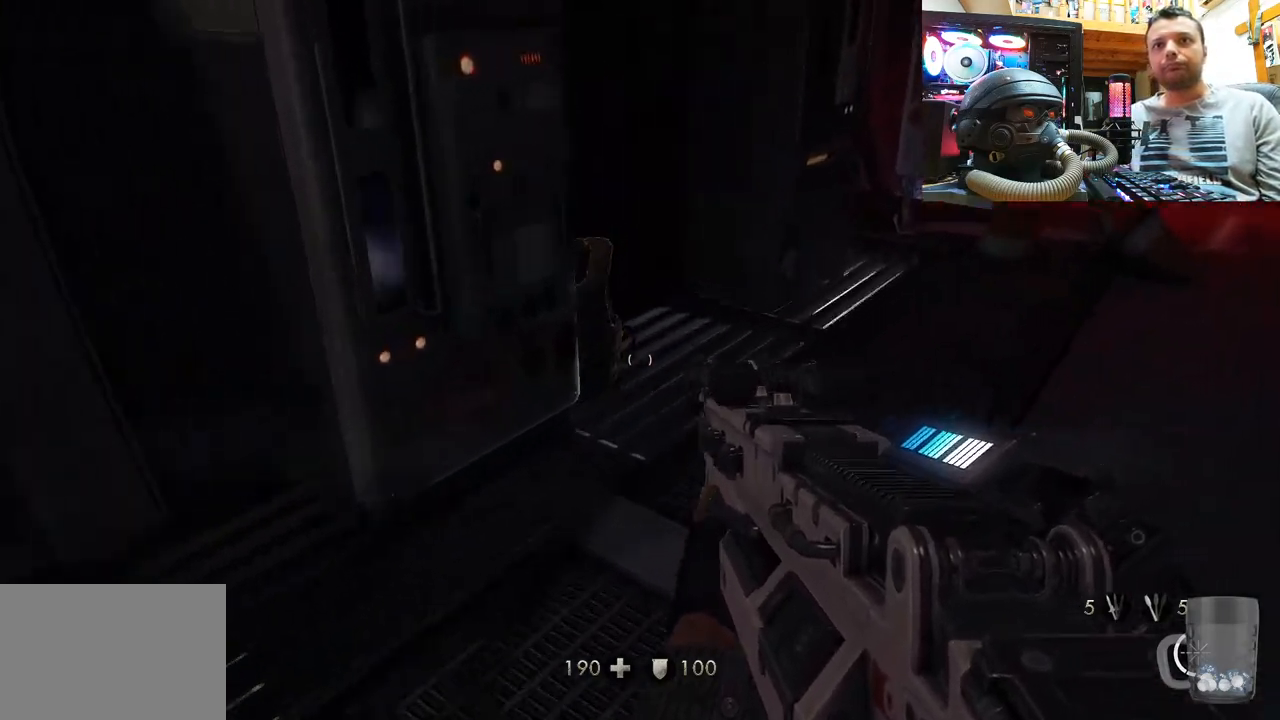
{"buttons": [], "left_stick": "center", "right_stick": "center", "events": [[250, "left_stick", "center"], [250, "right_stick", "center"], [317, "left_stick", "right"], [333, "SQUARE", "down"], [450, "SQUARE", "up"], [467, "left_stick", "center"]]}
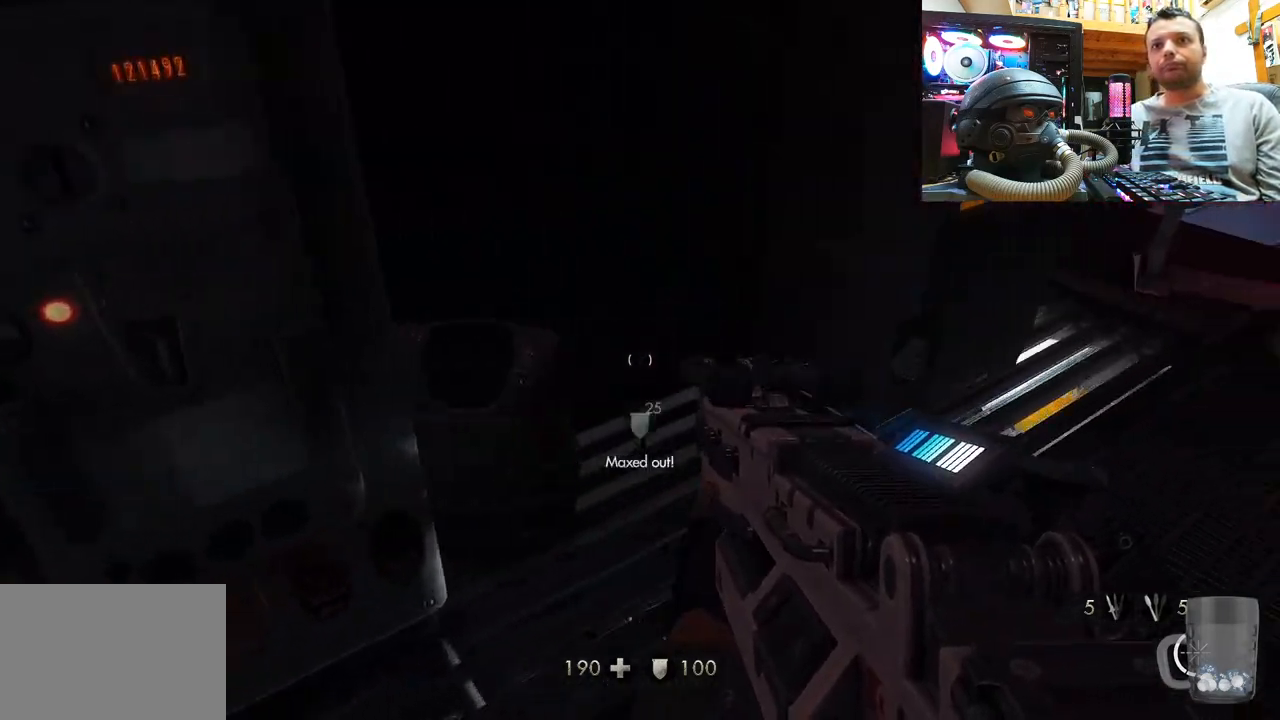
{"buttons": [], "left_stick": "up-left", "right_stick": "down-right", "events": [[133, "right_stick", "down-right"], [200, "left_stick", "down"], [417, "left_stick", "up-left"]]}
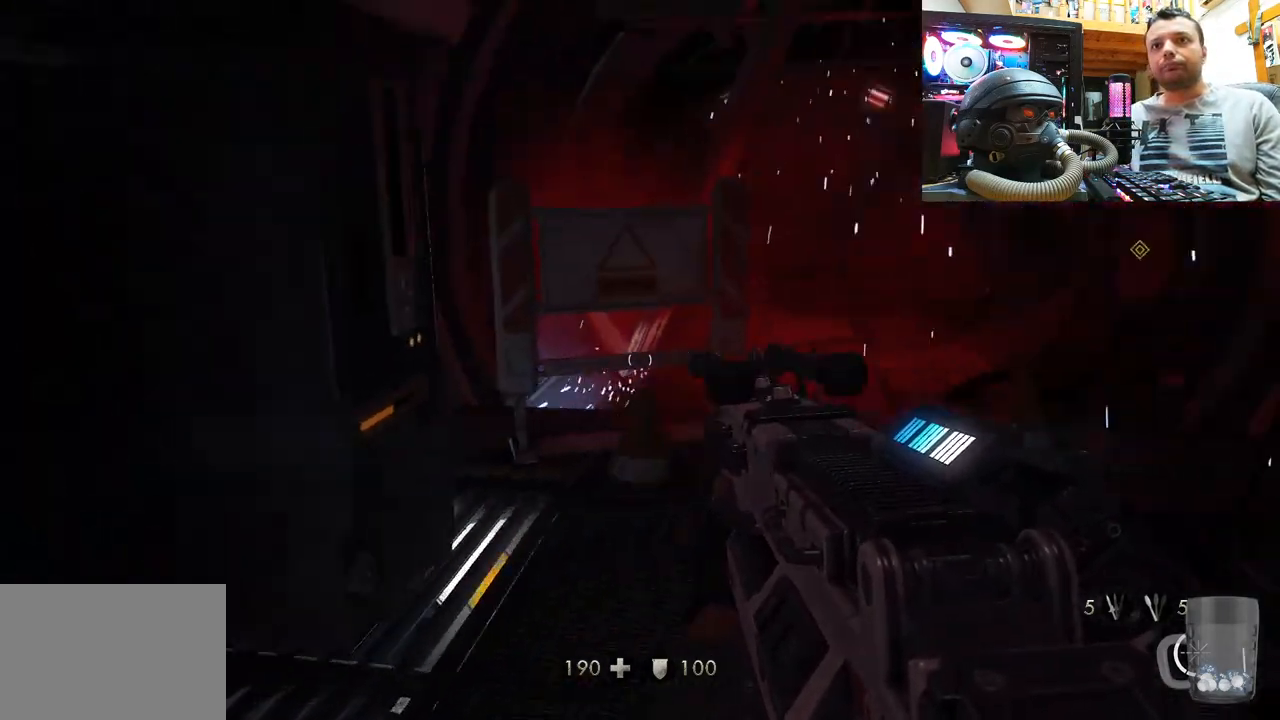
{"buttons": [], "left_stick": "center", "right_stick": "center", "events": [[117, "right_stick", "center"], [283, "right_stick", "right"], [350, "left_stick", "down-left"], [450, "left_stick", "center"], [483, "right_stick", "center"]]}
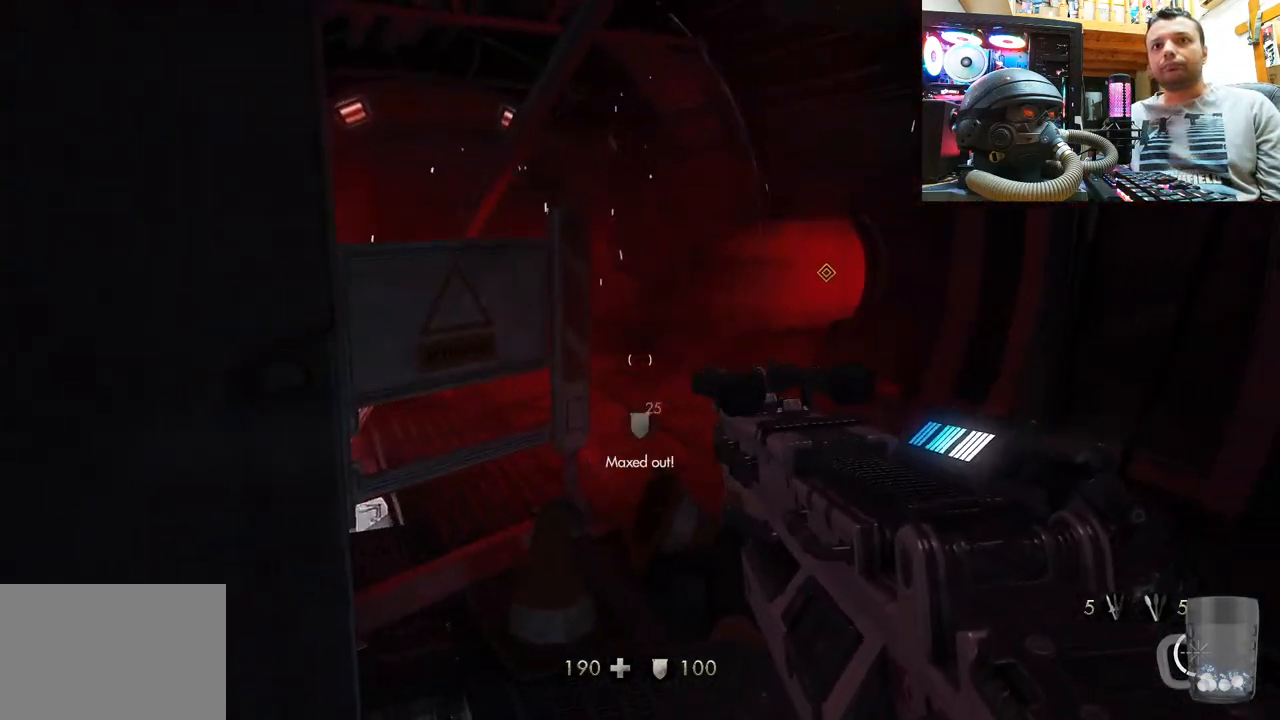
{"buttons": [], "left_stick": "center", "right_stick": "center", "events": [[83, "left_stick", "right"], [200, "right_stick", "up-left"], [233, "left_stick", "up-right"], [400, "left_stick", "center"], [483, "right_stick", "center"]]}
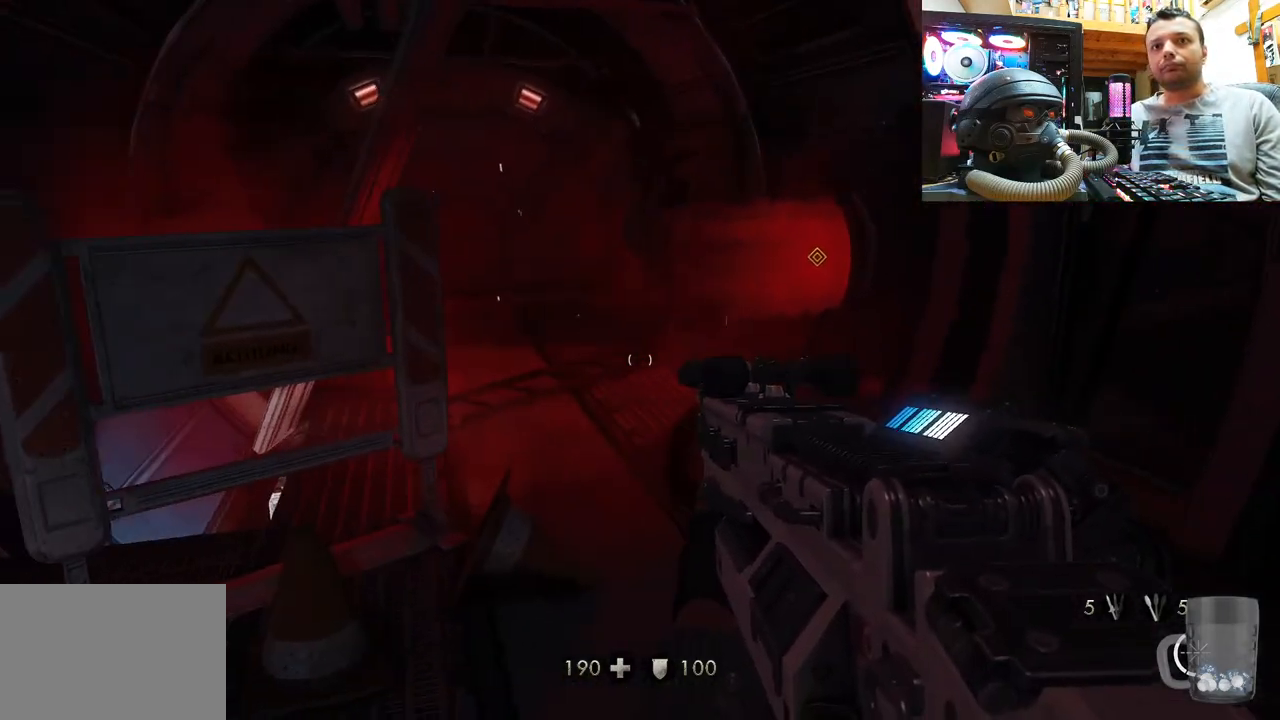
{"buttons": [], "left_stick": "center", "right_stick": "right", "events": [[100, "left_stick", "left"], [150, "left_stick", "up-left"], [283, "left_stick", "center"], [317, "right_stick", "right"], [333, "left_stick", "up-right"], [450, "left_stick", "center"]]}
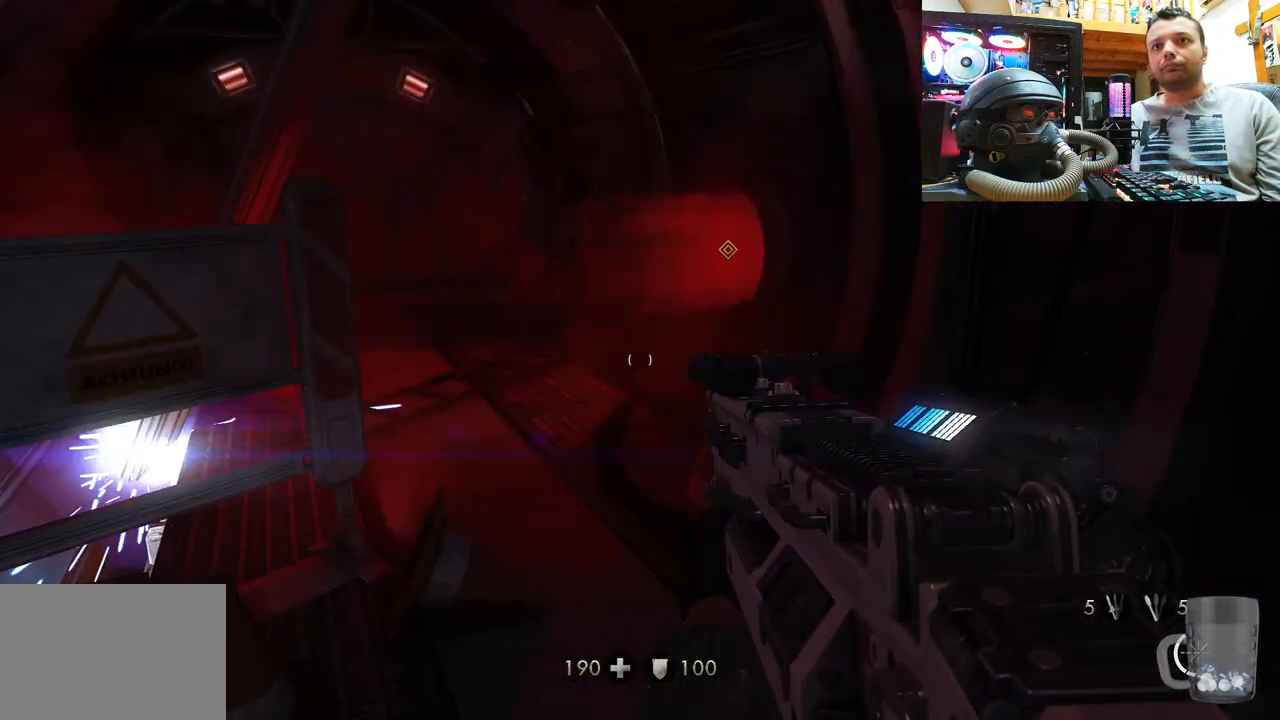
{"buttons": [], "left_stick": "center", "right_stick": "center", "events": [[33, "right_stick", "left"], [150, "right_stick", "center"], [183, "DPAD_DOWN", "down"], [317, "DPAD_DOWN", "up"]]}
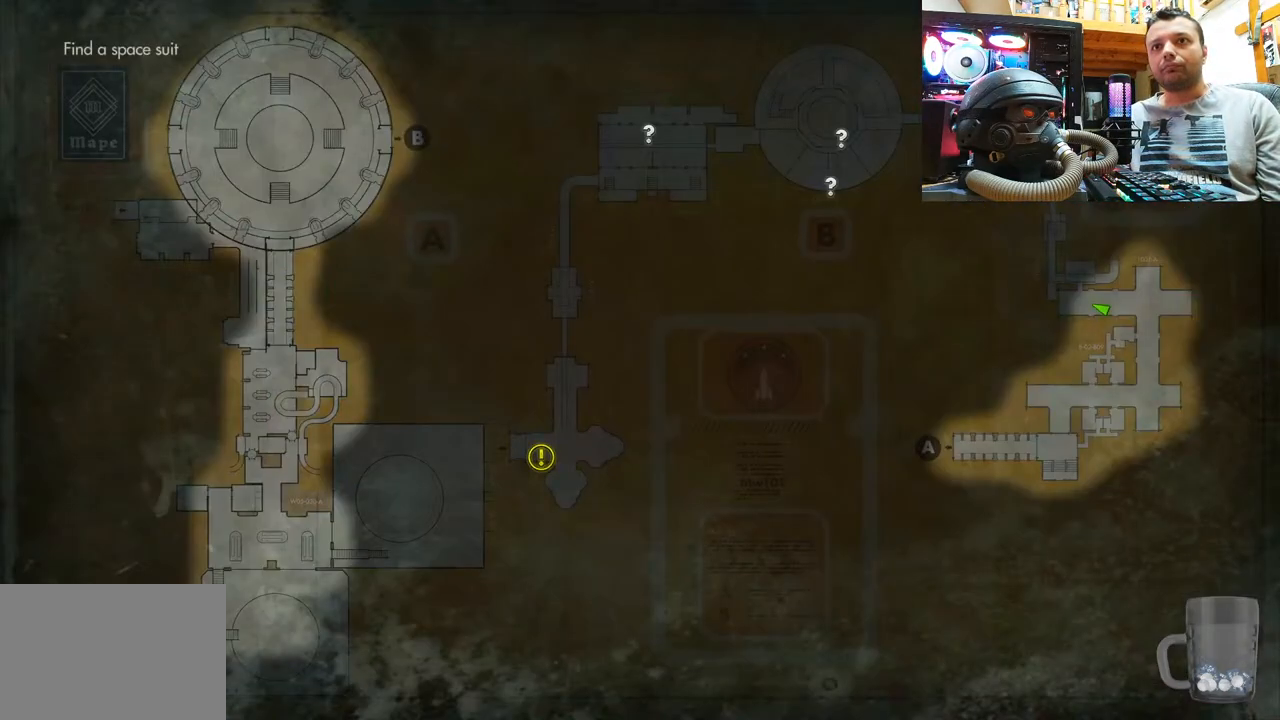
{"buttons": [], "left_stick": "center", "right_stick": "center", "events": []}
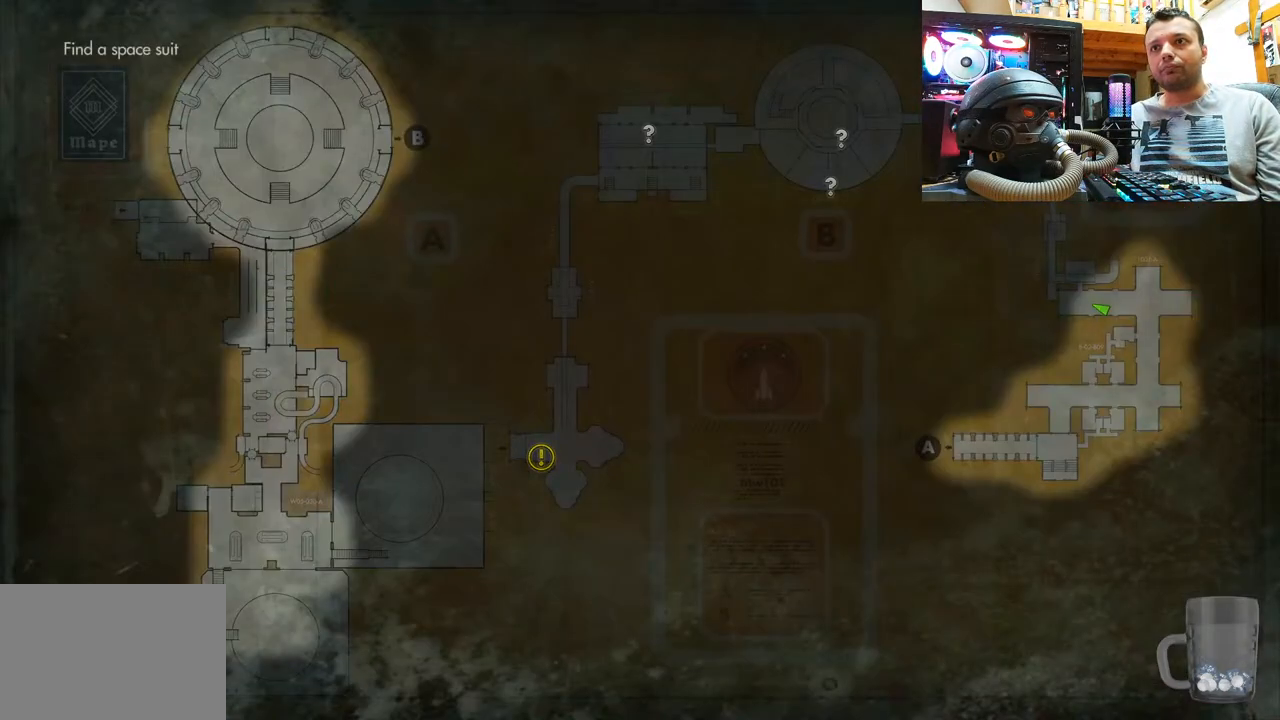
{"buttons": [], "left_stick": "center", "right_stick": "center", "events": []}
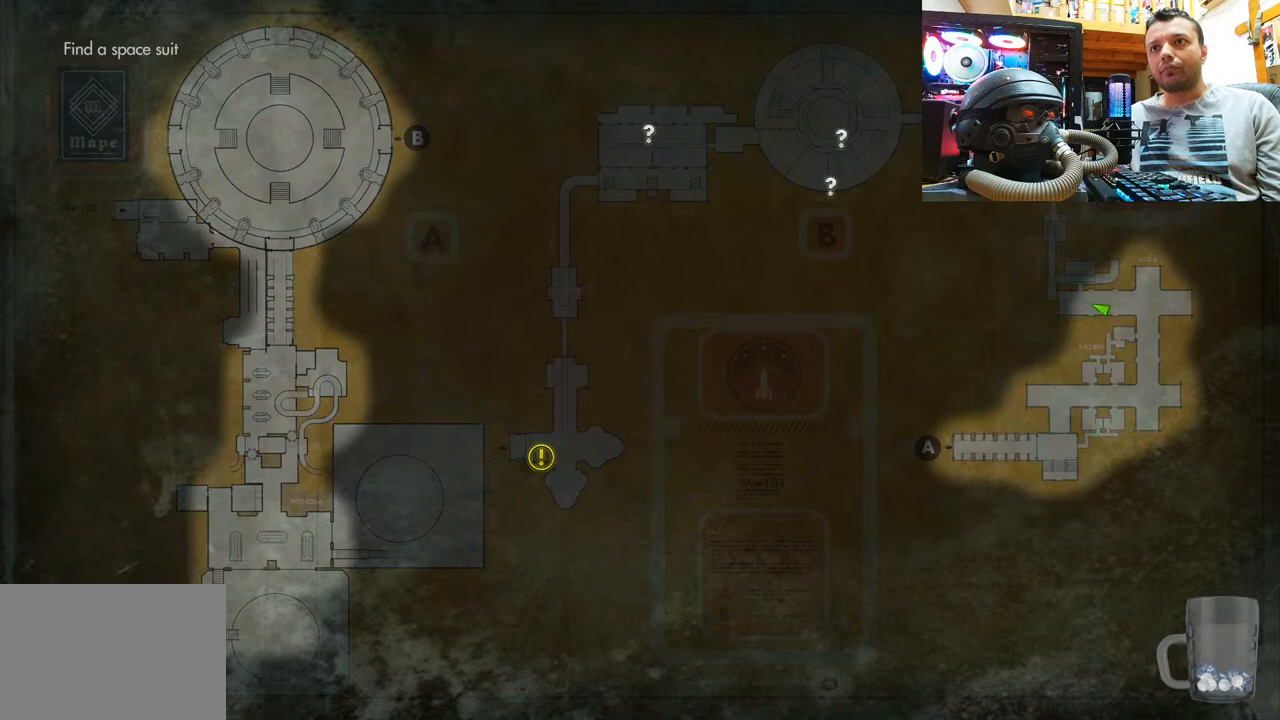
{"buttons": [], "left_stick": "down", "right_stick": "right", "events": [[233, "CIRCLE", "down"], [333, "CIRCLE", "up"], [433, "left_stick", "down"], [483, "right_stick", "right"]]}
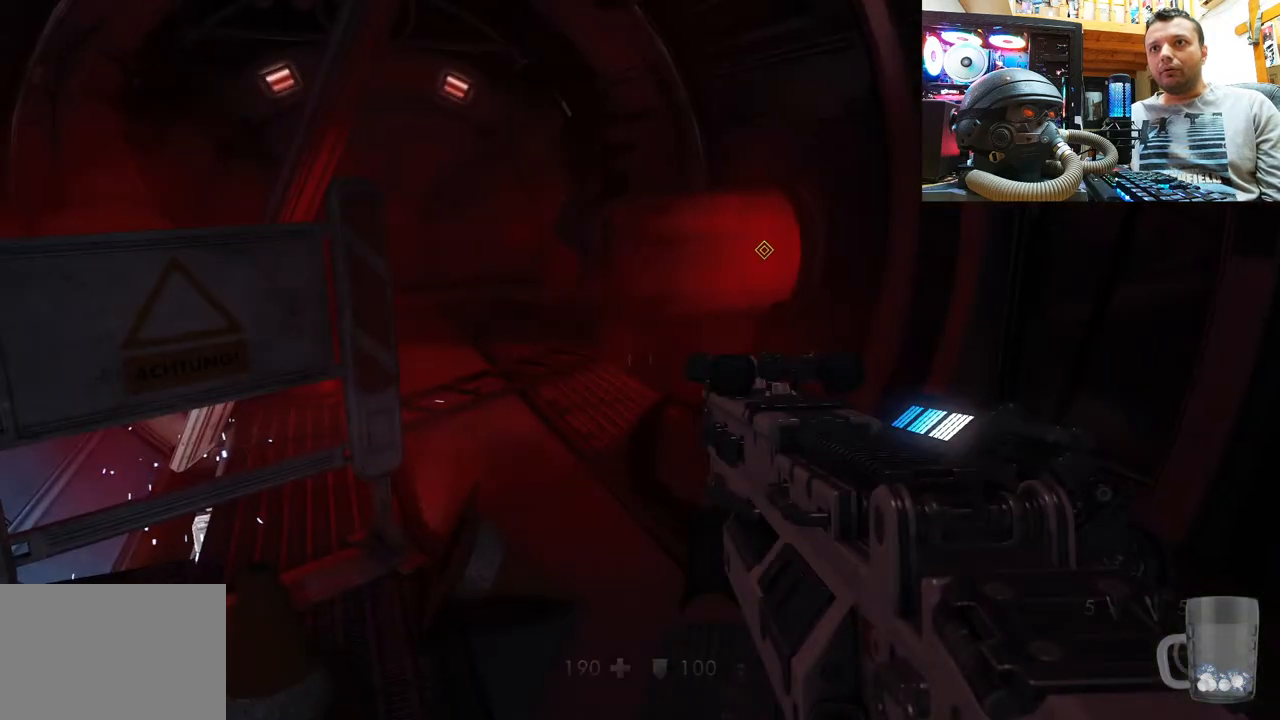
{"buttons": [], "left_stick": "up-left", "right_stick": "center", "events": [[250, "left_stick", "left"], [333, "left_stick", "up-left"], [483, "right_stick", "center"]]}
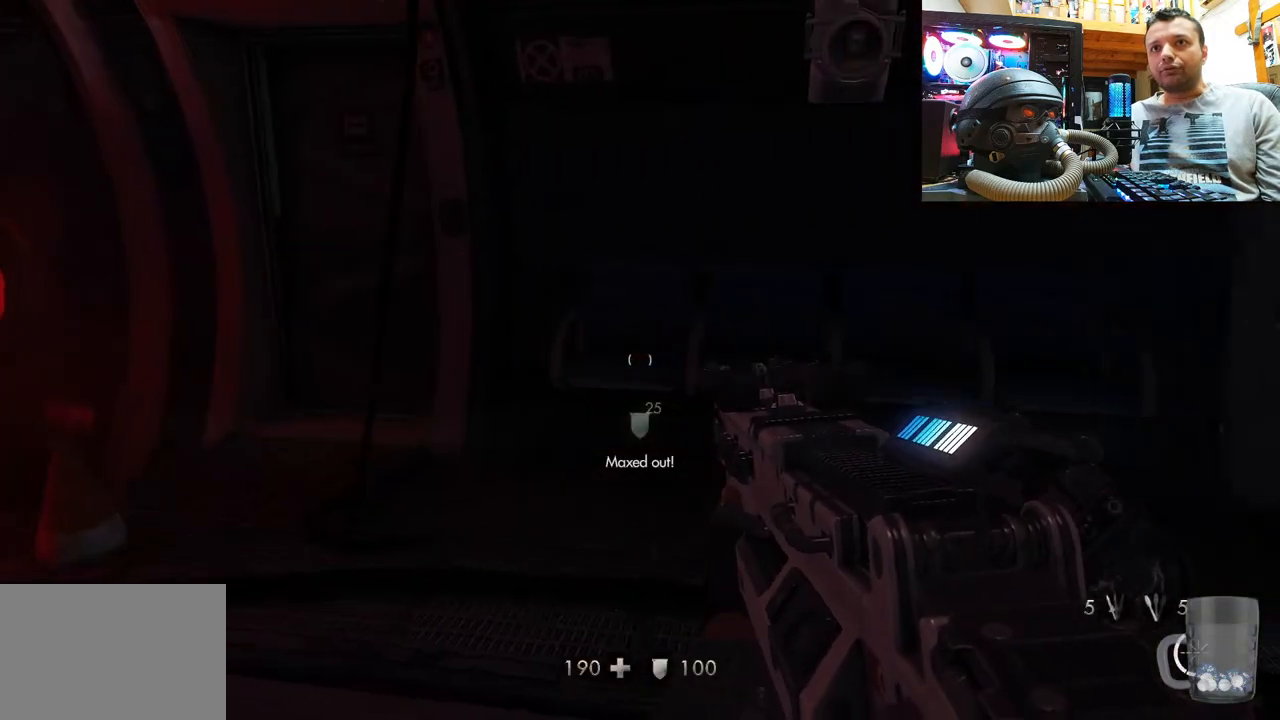
{"buttons": [], "left_stick": "center", "right_stick": "down", "events": [[33, "right_stick", "right"], [50, "left_stick", "center"], [317, "right_stick", "down-right"], [450, "right_stick", "down"]]}
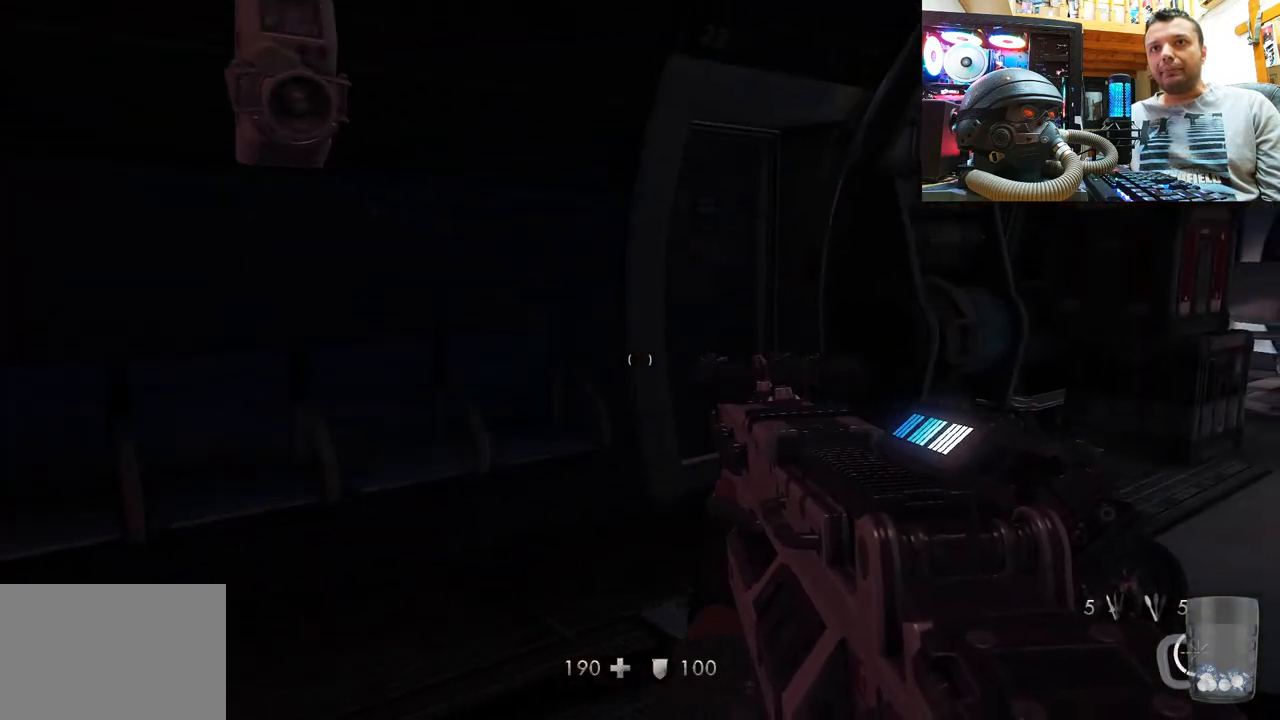
{"buttons": [], "left_stick": "up-left", "right_stick": "right", "events": [[50, "right_stick", "down-right"], [167, "right_stick", "right"], [200, "left_stick", "up-left"]]}
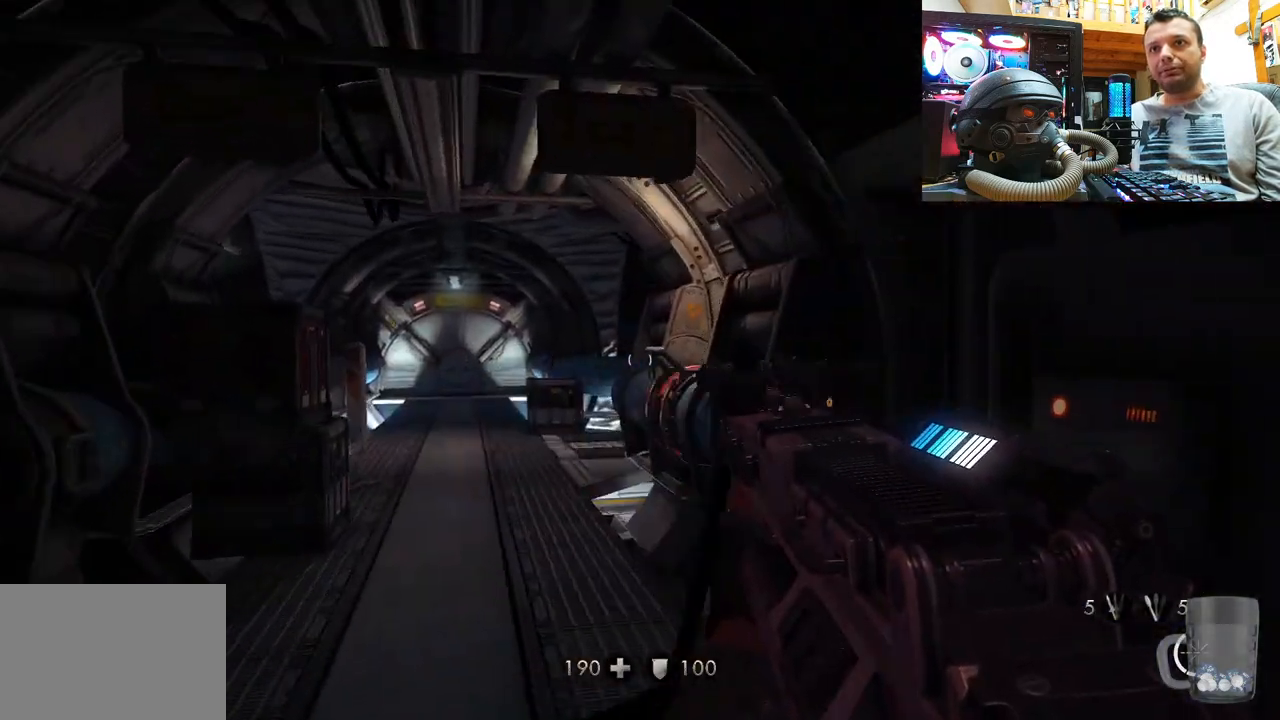
{"buttons": [], "left_stick": "left", "right_stick": "up-right", "events": [[83, "right_stick", "up-right"], [200, "right_stick", "up"], [350, "right_stick", "up-right"], [367, "left_stick", "left"]]}
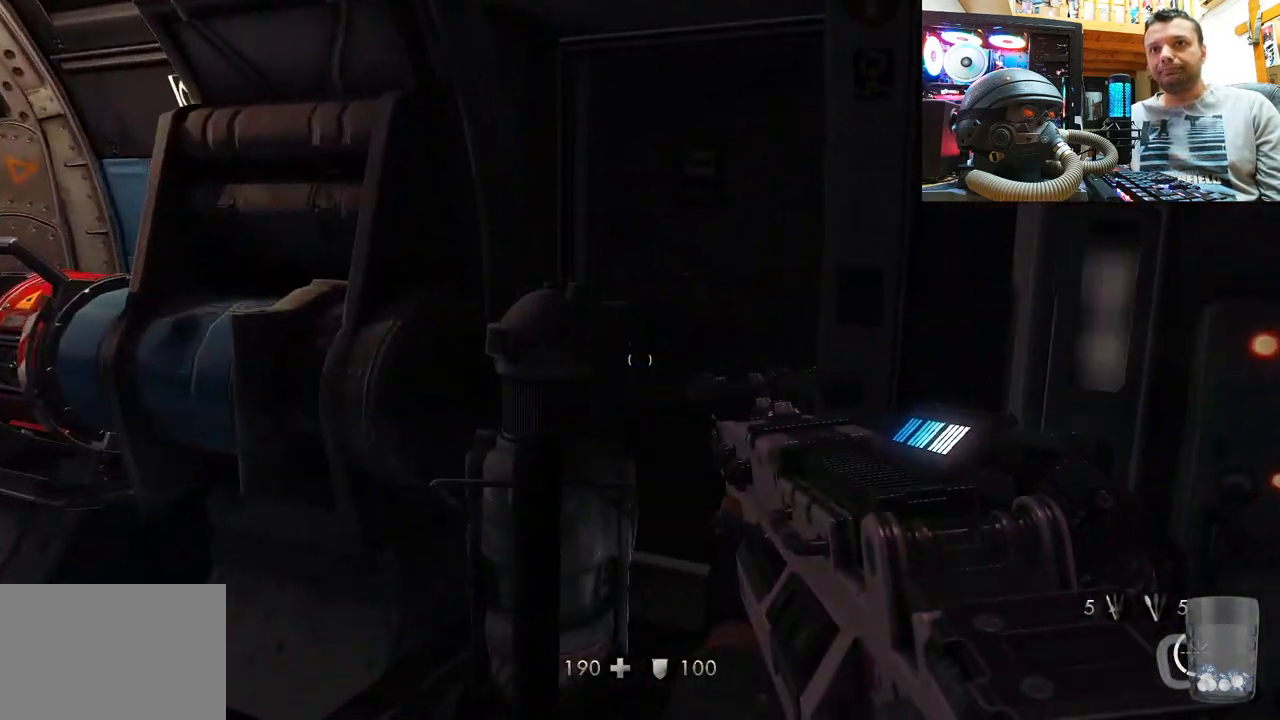
{"buttons": [], "left_stick": "up", "right_stick": "right", "events": [[133, "left_stick", "center"], [133, "right_stick", "up"], [233, "right_stick", "right"], [500, "left_stick", "up"]]}
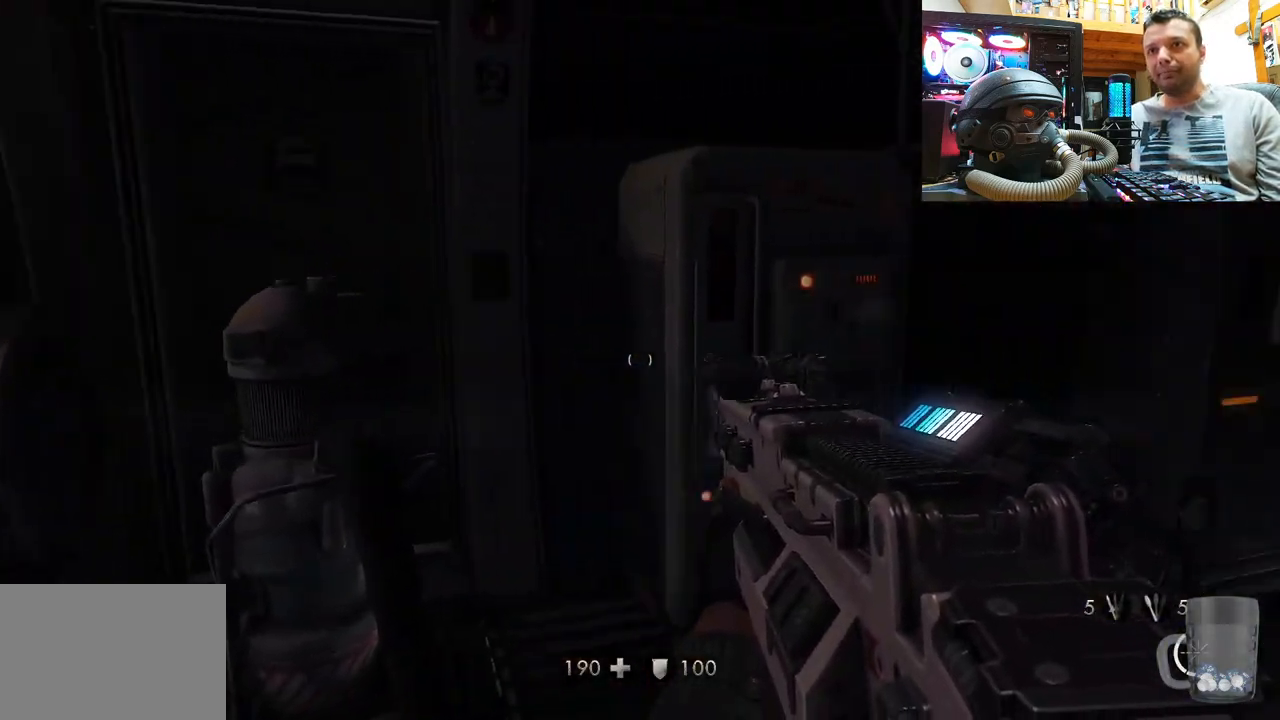
{"buttons": [], "left_stick": "down-left", "right_stick": "up-right", "events": [[83, "right_stick", "center"], [167, "right_stick", "right"], [250, "left_stick", "center"], [300, "left_stick", "down-left"], [467, "right_stick", "up-right"]]}
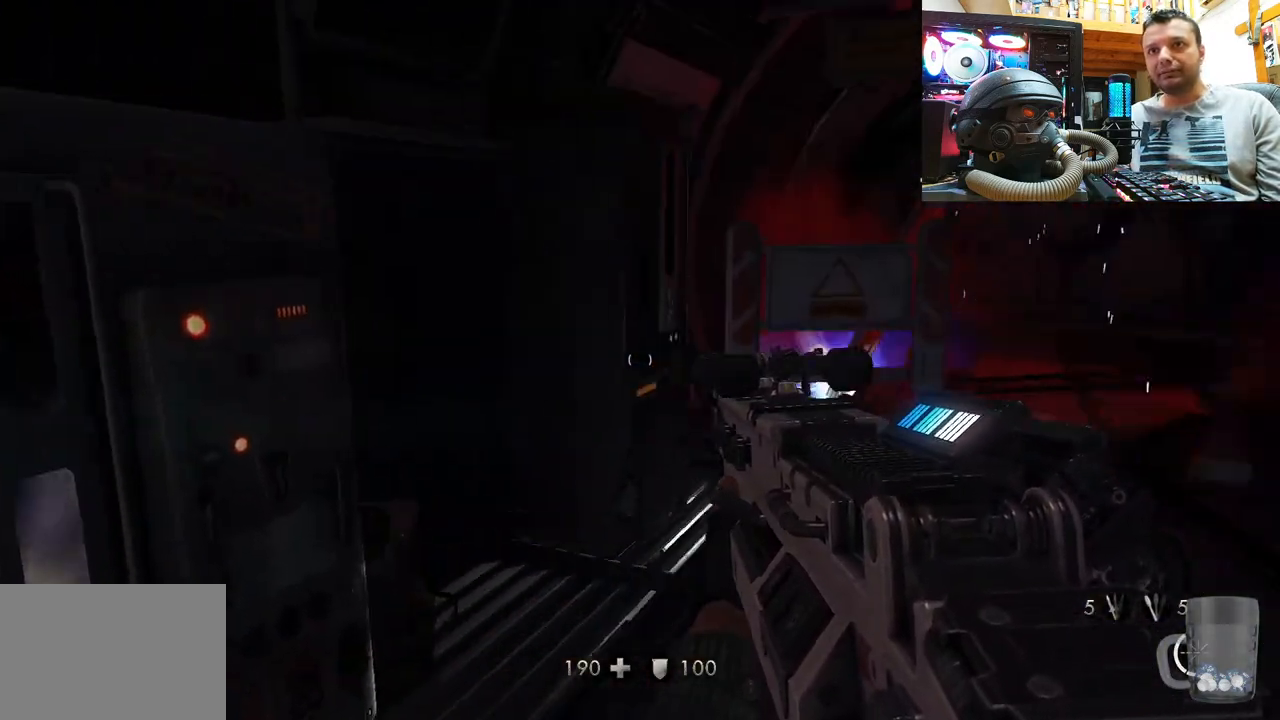
{"buttons": [], "left_stick": "up-right", "right_stick": "up-left", "events": [[17, "right_stick", "up"], [67, "left_stick", "up"], [183, "right_stick", "right"], [367, "right_stick", "up-left"], [500, "left_stick", "up-right"]]}
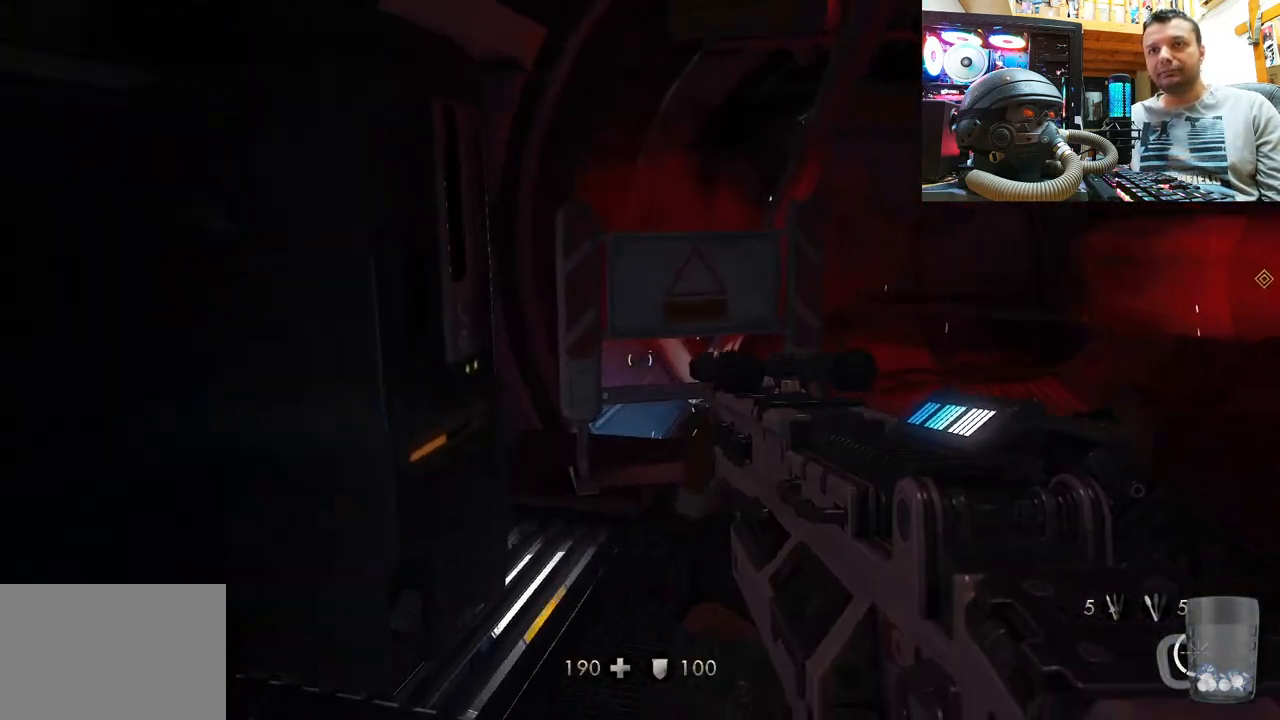
{"buttons": [], "left_stick": "up", "right_stick": "center", "events": [[150, "left_stick", "down-right"], [317, "left_stick", "up-right"], [367, "left_stick", "up"], [400, "right_stick", "up"], [500, "right_stick", "center"]]}
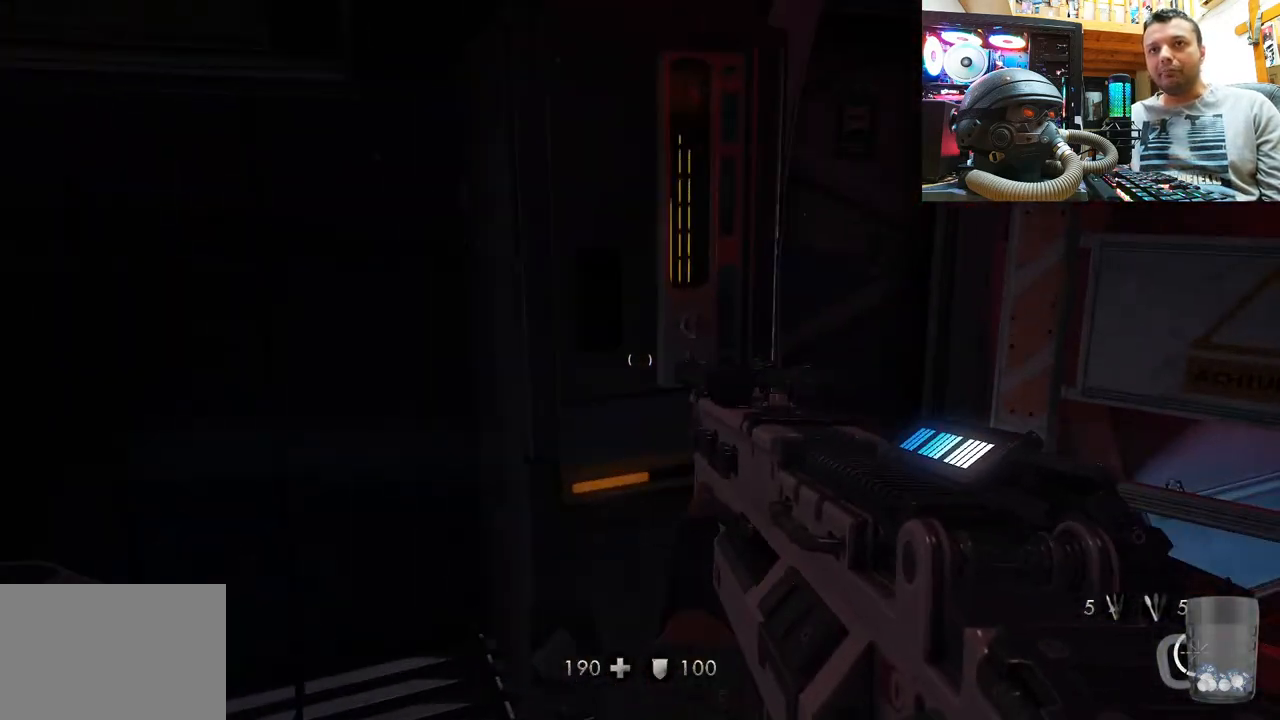
{"buttons": [], "left_stick": "down-left", "right_stick": "right", "events": [[50, "right_stick", "up-left"], [183, "right_stick", "right"], [233, "left_stick", "down-right"], [367, "left_stick", "down-left"]]}
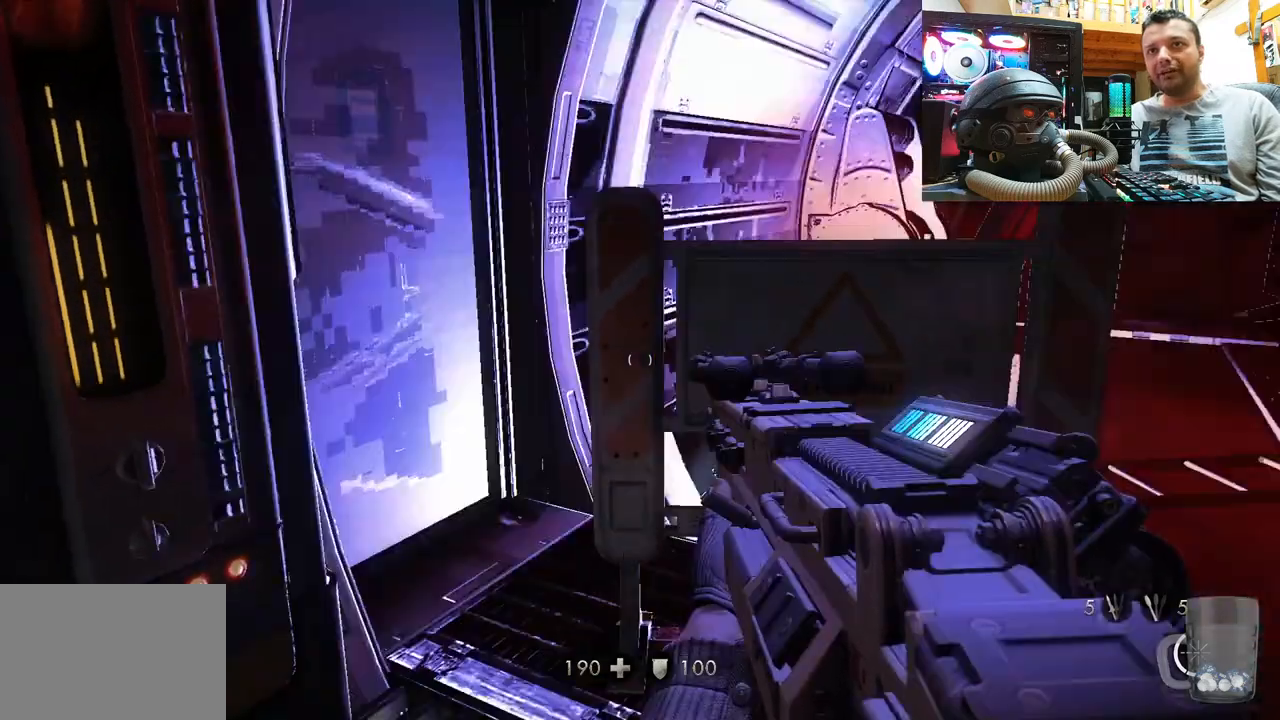
{"buttons": [], "left_stick": "down-left", "right_stick": "right", "events": []}
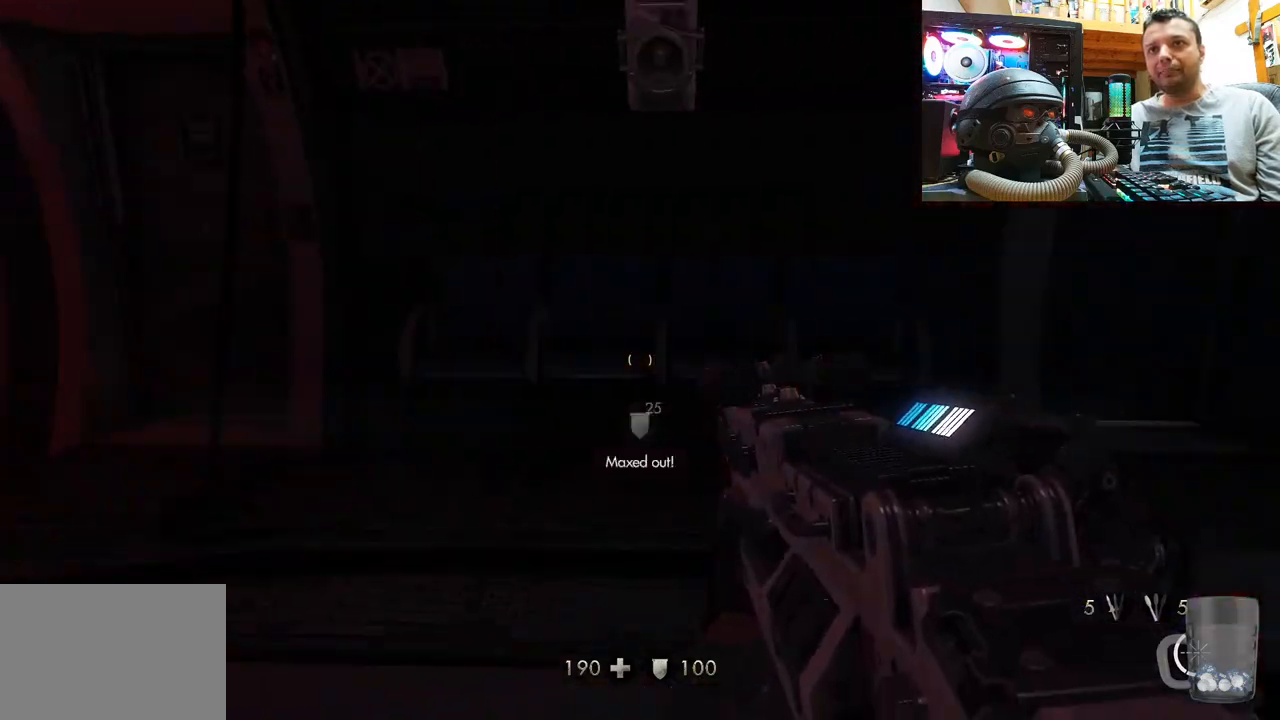
{"buttons": [], "left_stick": "up-right", "right_stick": "down-left", "events": [[67, "left_stick", "up-left"], [183, "right_stick", "center"], [217, "left_stick", "up-right"], [300, "right_stick", "left"], [467, "right_stick", "down-left"]]}
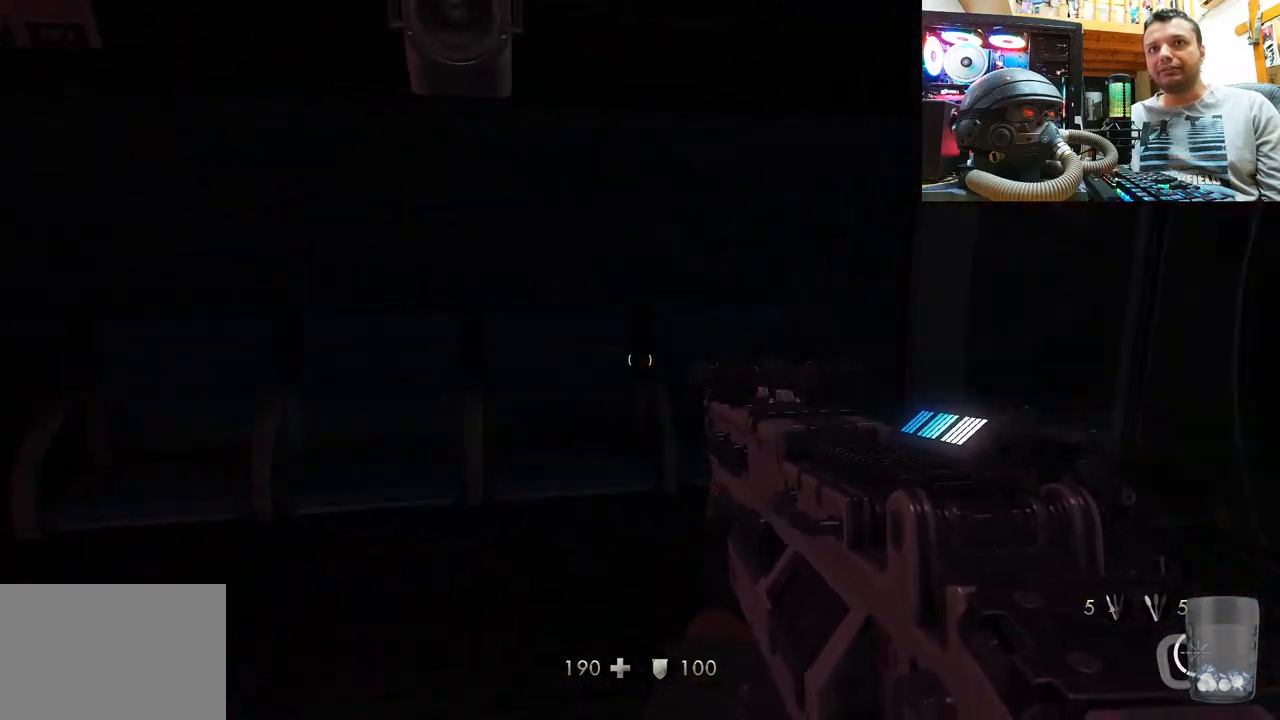
{"buttons": [], "left_stick": "down-left", "right_stick": "up-left", "events": [[200, "left_stick", "down-right"], [283, "right_stick", "up-left"], [383, "left_stick", "down-left"]]}
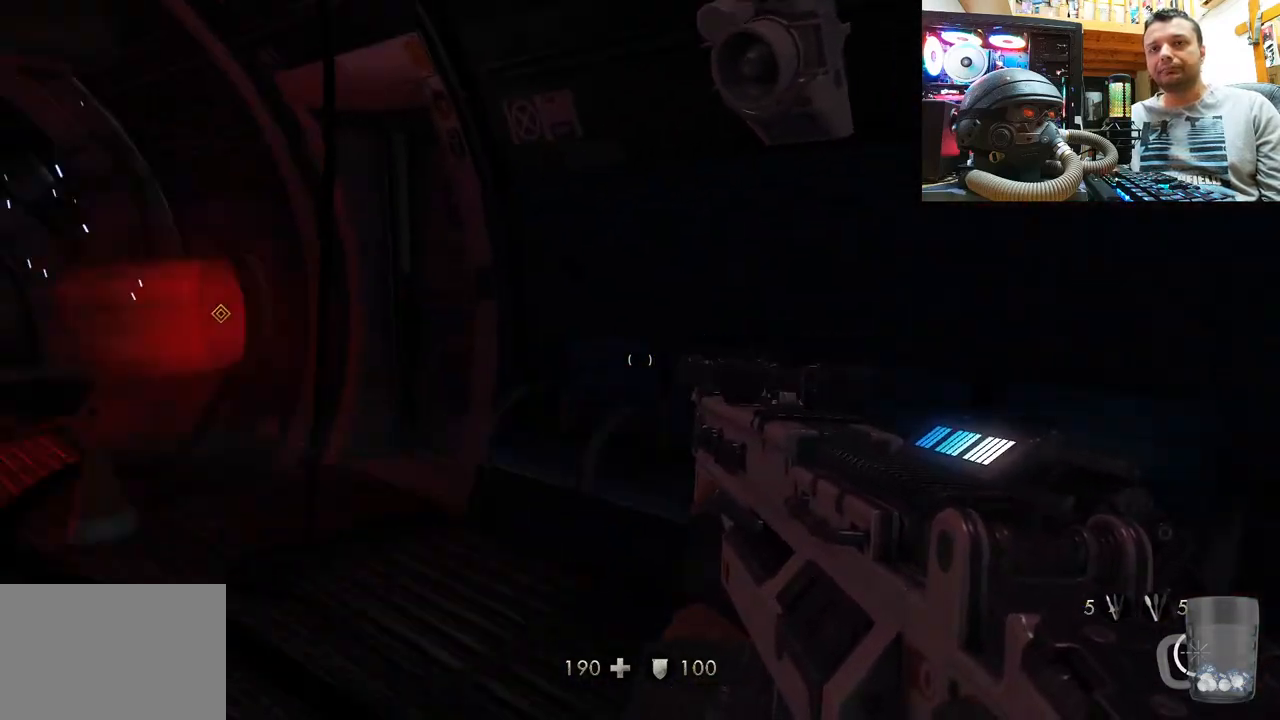
{"buttons": [], "left_stick": "up-right", "right_stick": "left", "events": [[100, "left_stick", "up-left"], [183, "left_stick", "up-right"], [183, "right_stick", "center"], [283, "right_stick", "left"]]}
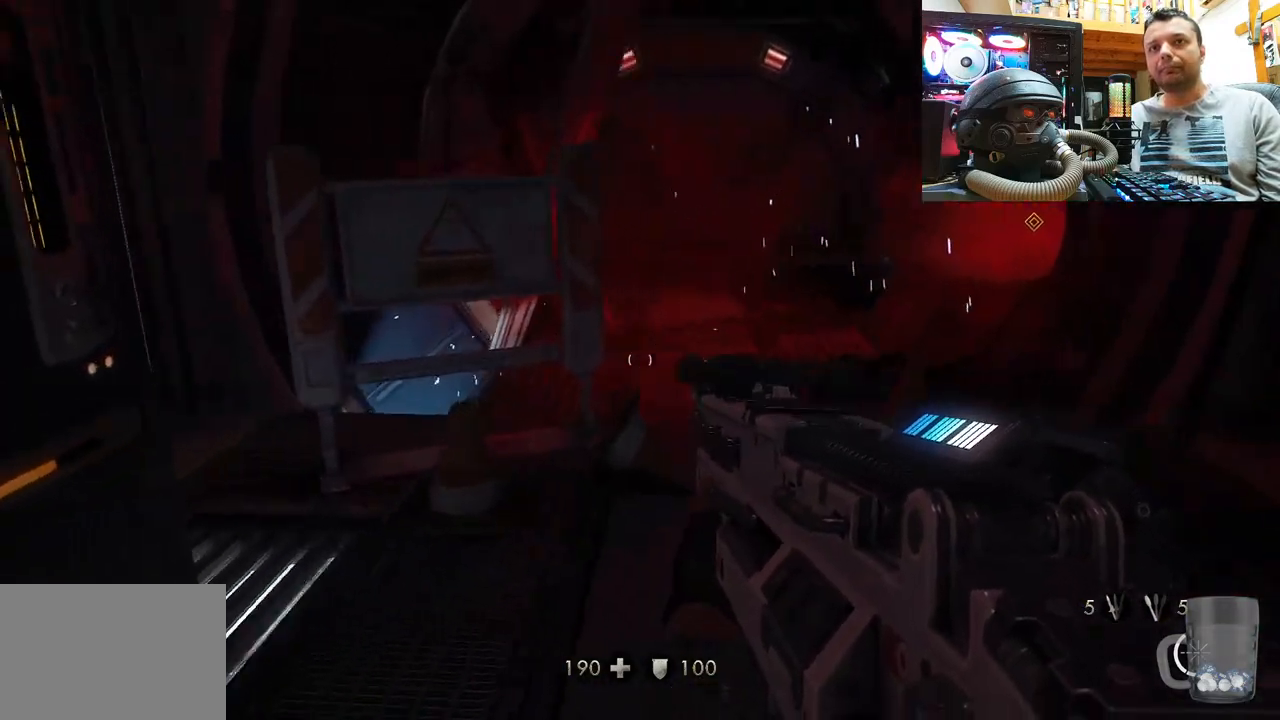
{"buttons": [], "left_stick": "up-right", "right_stick": "center", "events": [[83, "right_stick", "up-left"], [183, "right_stick", "center"], [233, "right_stick", "up-left"], [250, "left_stick", "center"], [333, "left_stick", "up"], [467, "left_stick", "up-right"], [500, "right_stick", "center"]]}
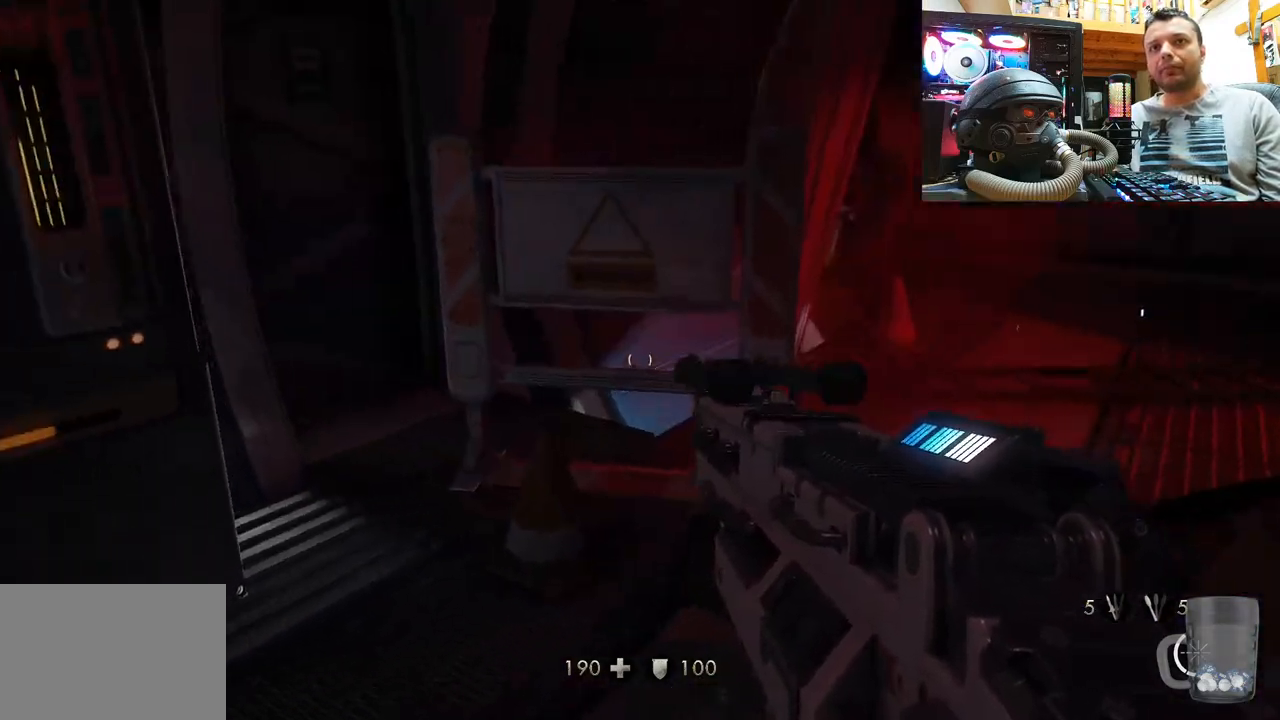
{"buttons": [], "left_stick": "up", "right_stick": "right", "events": [[33, "right_stick", "right"], [100, "left_stick", "right"], [200, "left_stick", "center"], [300, "left_stick", "left"], [383, "left_stick", "center"], [383, "right_stick", "center"], [467, "left_stick", "up"], [467, "right_stick", "right"]]}
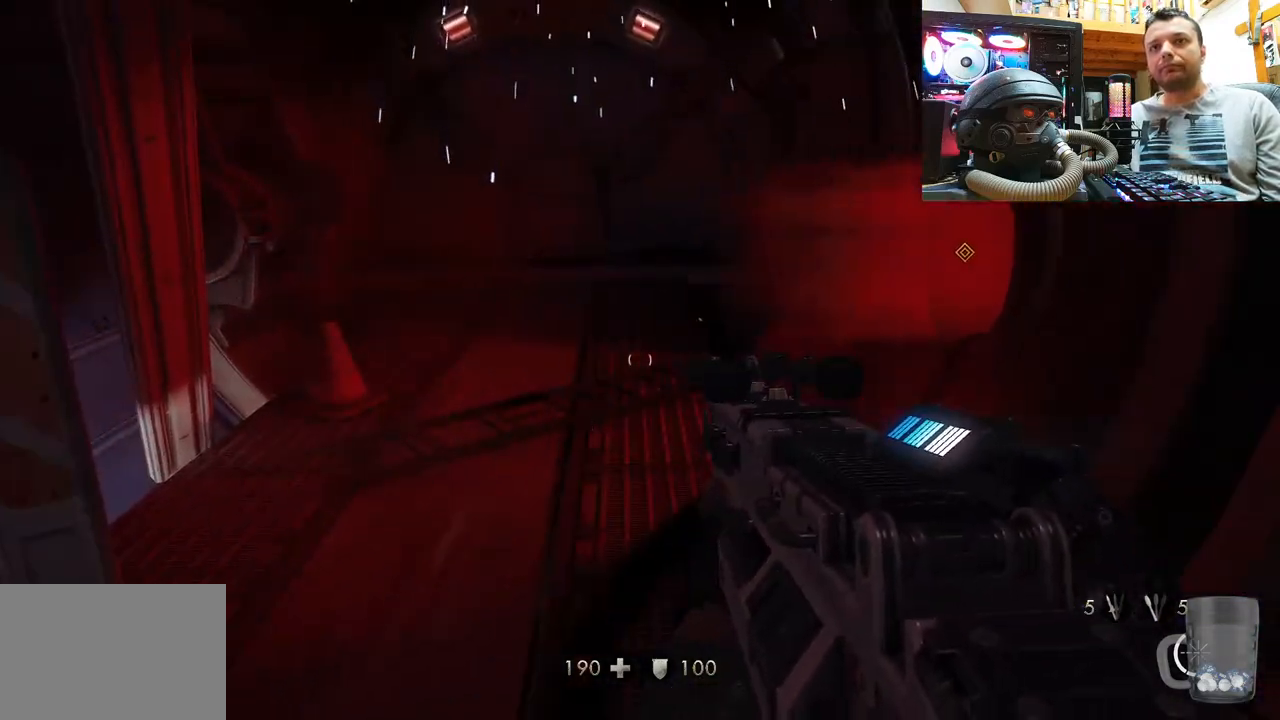
{"buttons": [], "left_stick": "center", "right_stick": "left", "events": [[200, "right_stick", "center"], [250, "left_stick", "center"], [367, "right_stick", "right"], [483, "right_stick", "left"]]}
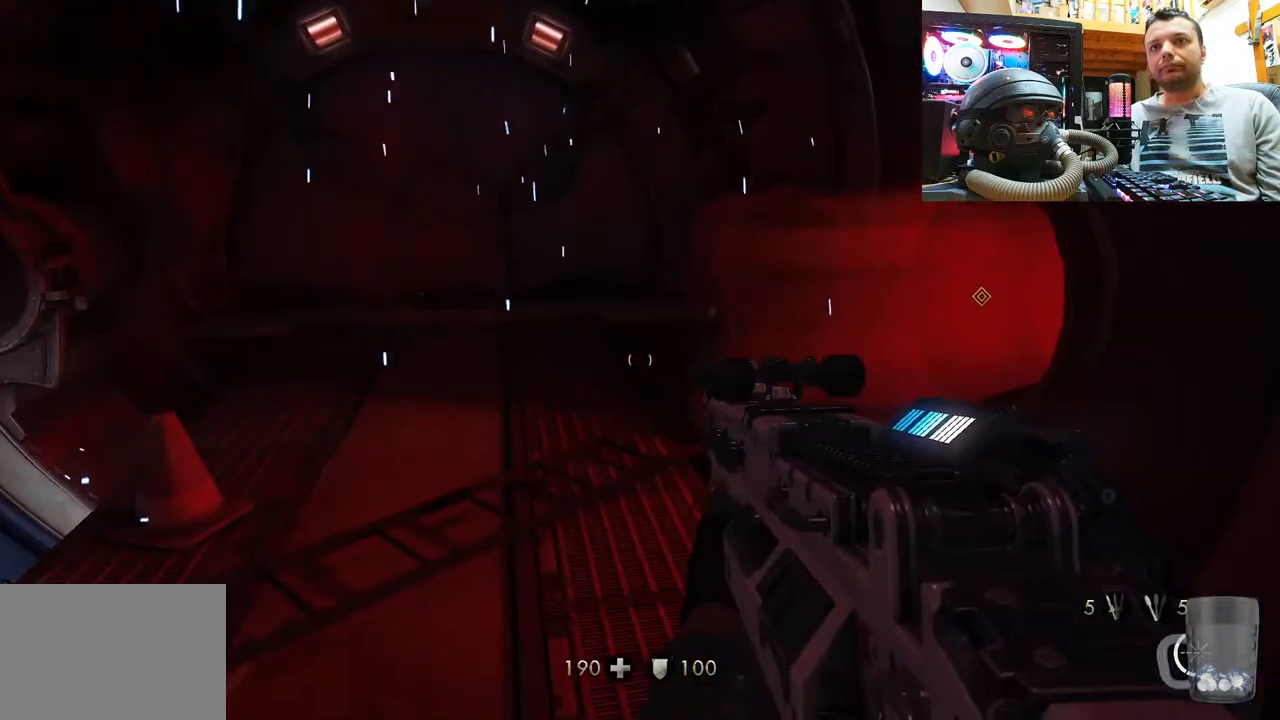
{"buttons": [], "left_stick": "up-right", "right_stick": "center", "events": [[100, "left_stick", "up-right"], [383, "right_stick", "up-left"], [500, "right_stick", "center"]]}